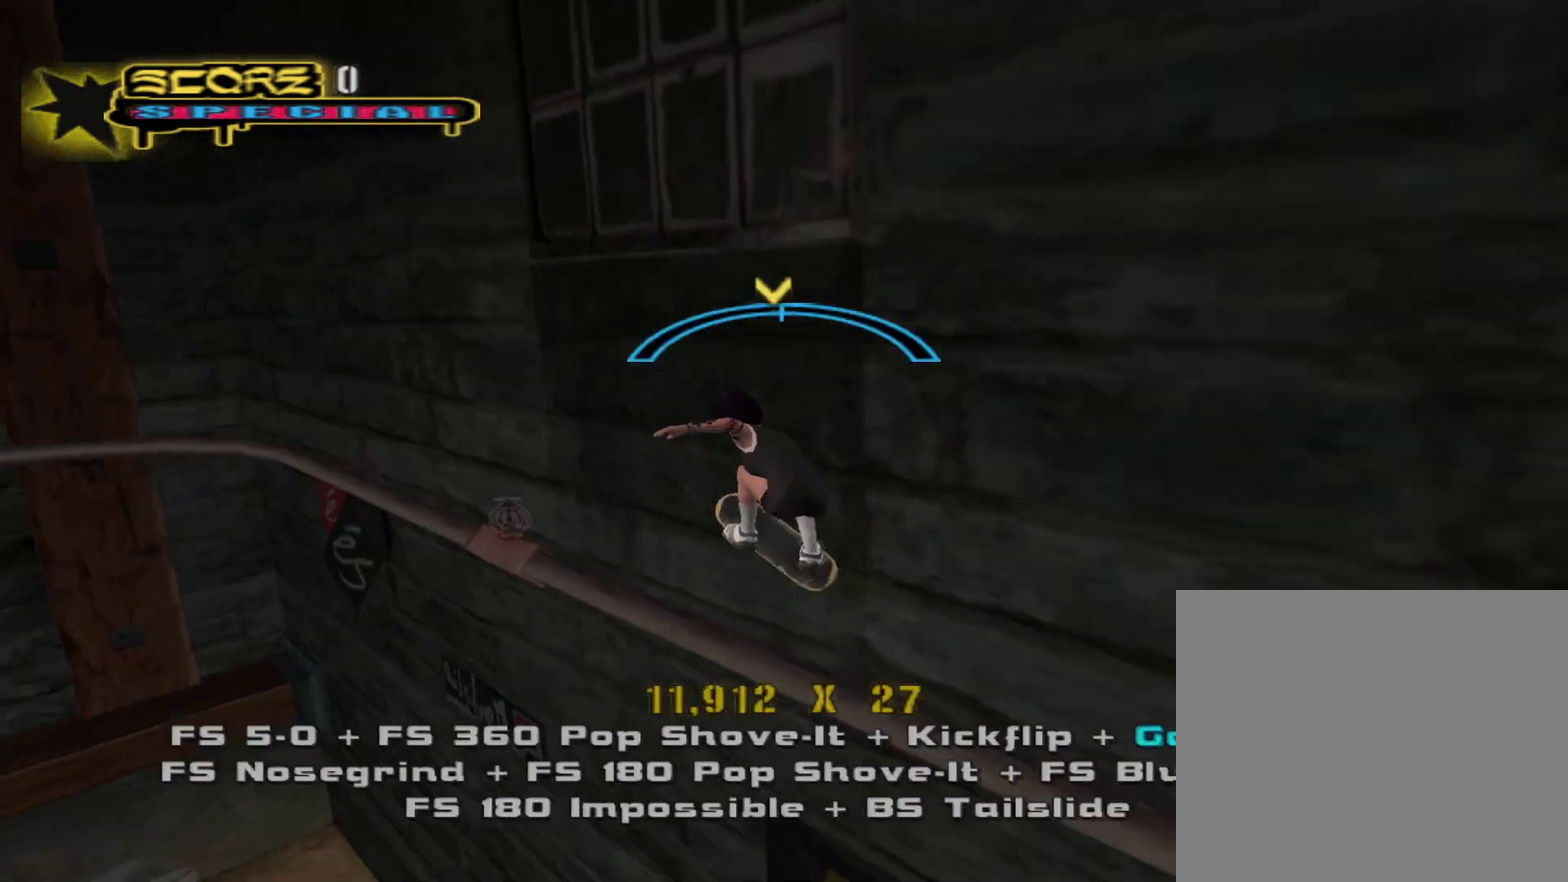
Gameplay with a controller (PlayStation layout); each line is a JSON object with the inputs held at the frame after it. "events" lists button and stick changes between this image and that frame as [ms after this image, input, new state], when the widget could be followed in between.
{"buttons": ["R1"], "left_stick": "down-left", "right_stick": "center", "events": [[83, "left_stick", "right"], [183, "CROSS", "down"], [183, "left_stick", "center"], [283, "left_stick", "down-left"], [317, "CROSS", "up"], [350, "R1", "down"]]}
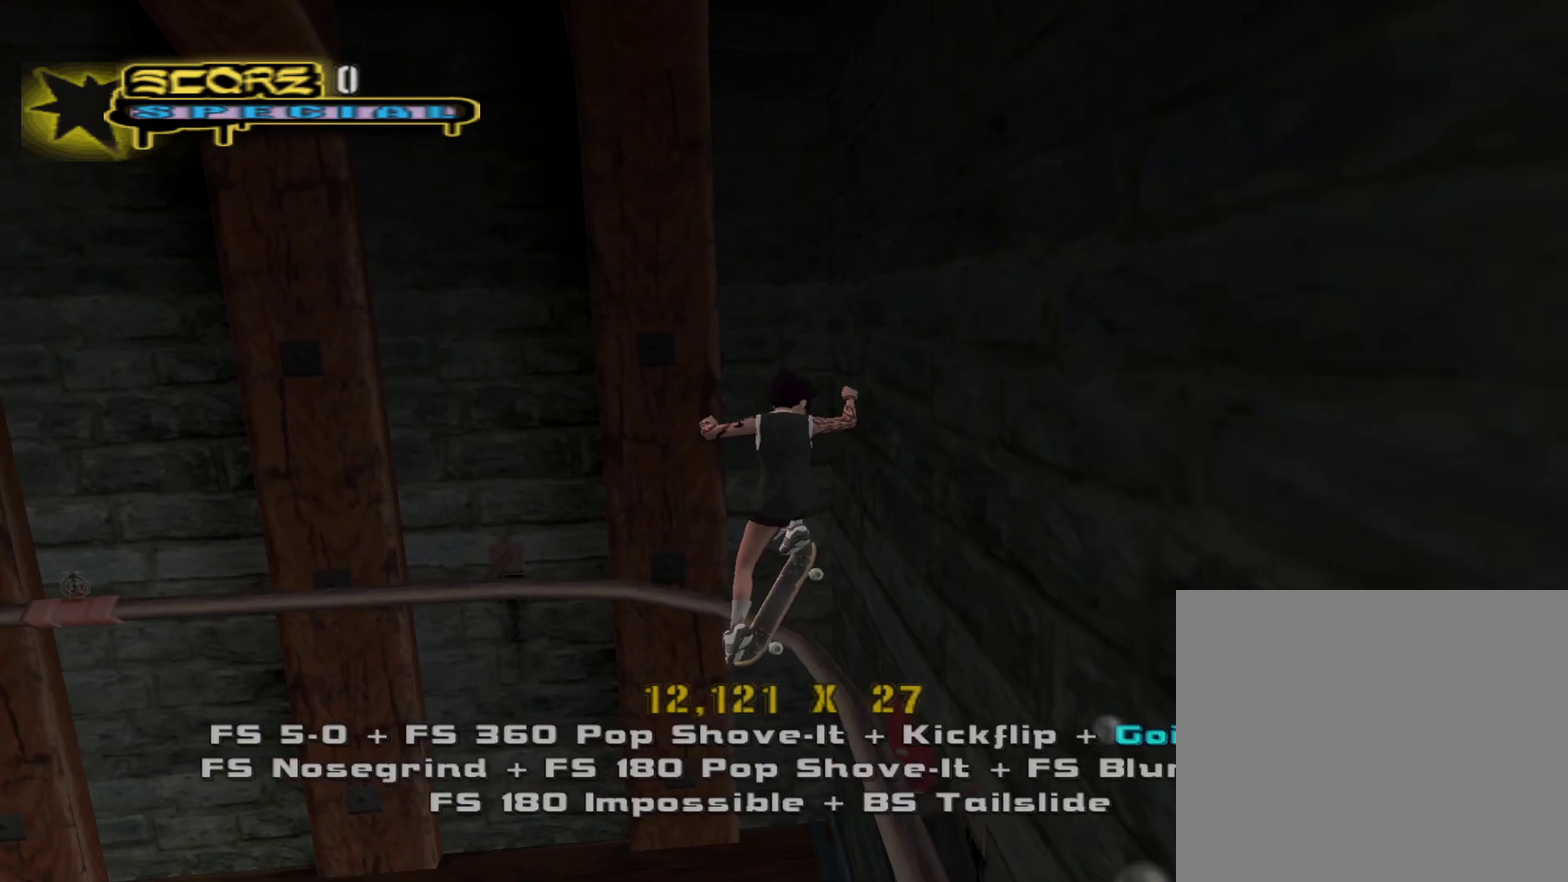
{"buttons": ["R1"], "left_stick": "left", "right_stick": "center", "events": [[17, "left_stick", "left"], [33, "R1", "up"], [300, "left_stick", "center"], [367, "CROSS", "down"], [450, "left_stick", "left"], [467, "CROSS", "up"], [467, "R1", "down"]]}
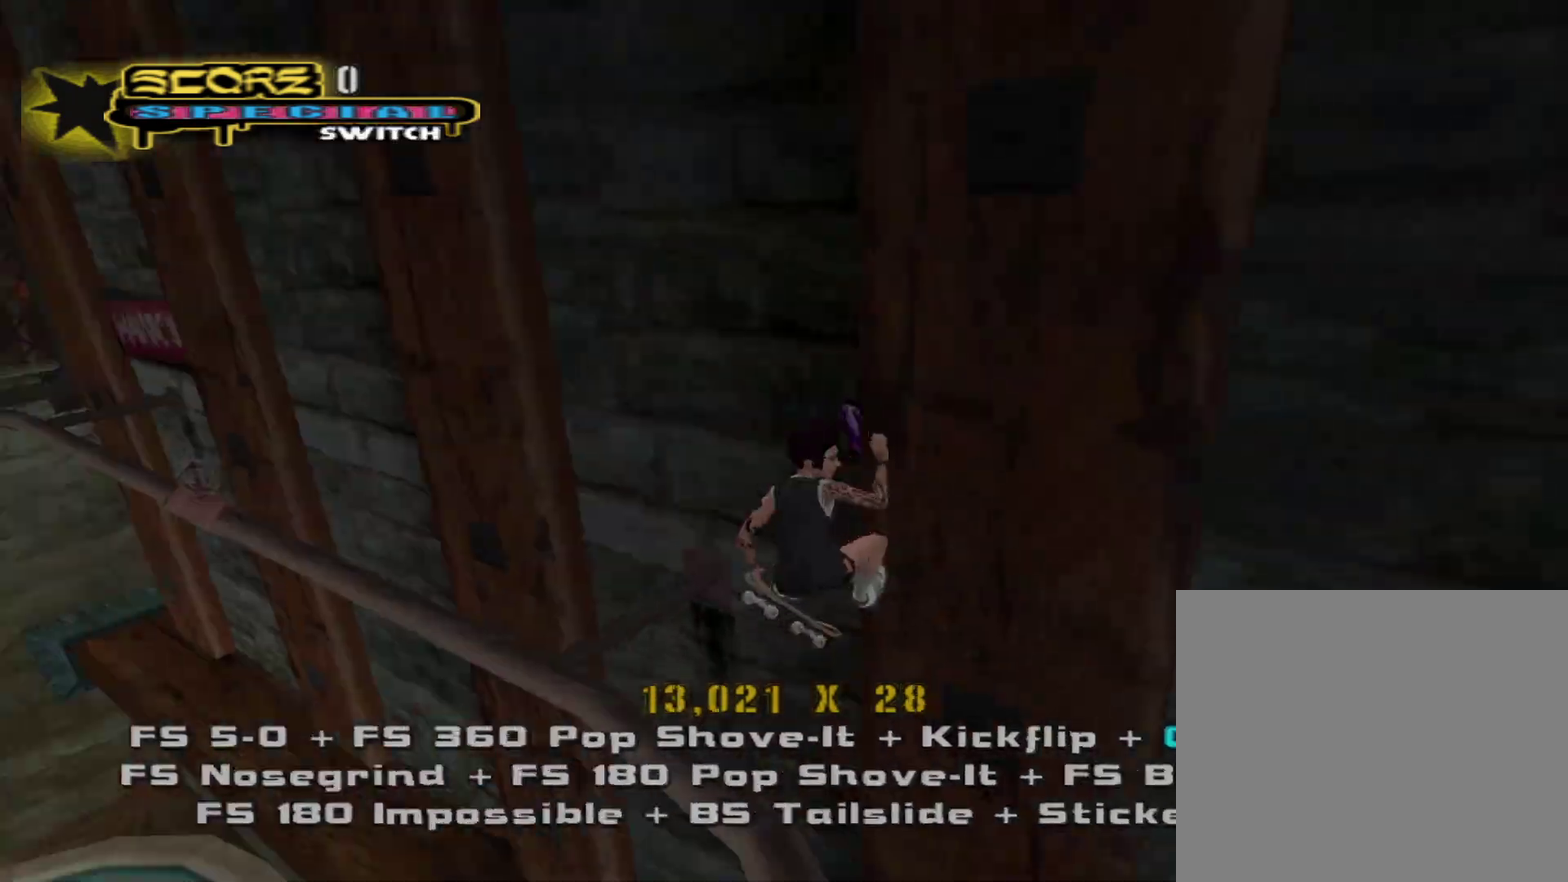
{"buttons": ["R1"], "left_stick": "center", "right_stick": "center", "events": [[17, "SQUARE", "down"], [100, "SQUARE", "up"], [100, "left_stick", "center"], [133, "R2", "down"], [267, "R2", "up"]]}
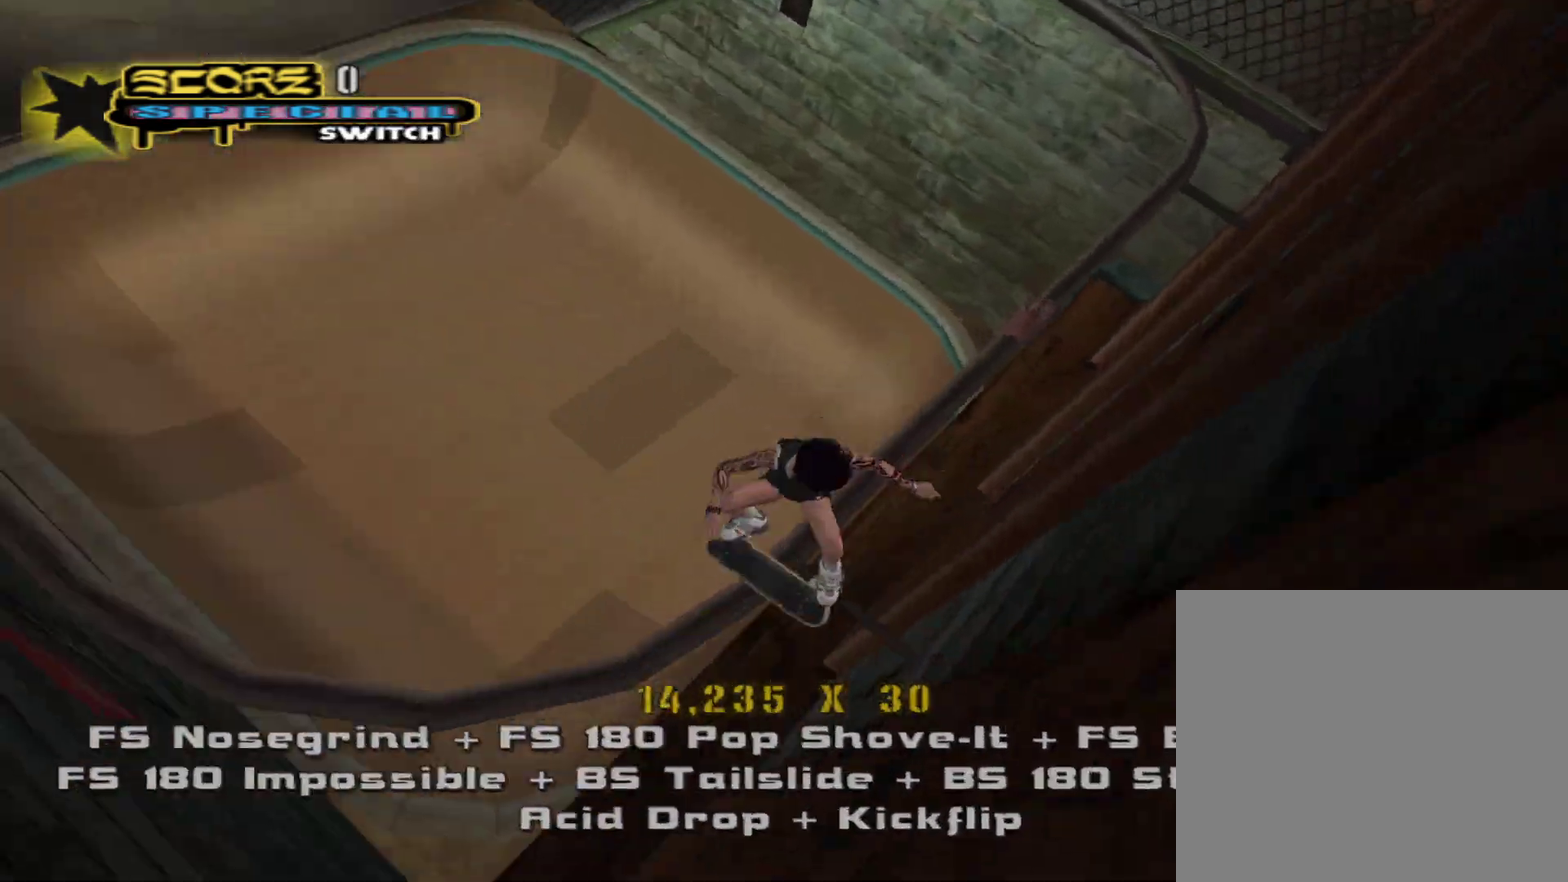
{"buttons": ["TRIANGLE", "R1"], "left_stick": "center", "right_stick": "center", "events": [[367, "TRIANGLE", "down"]]}
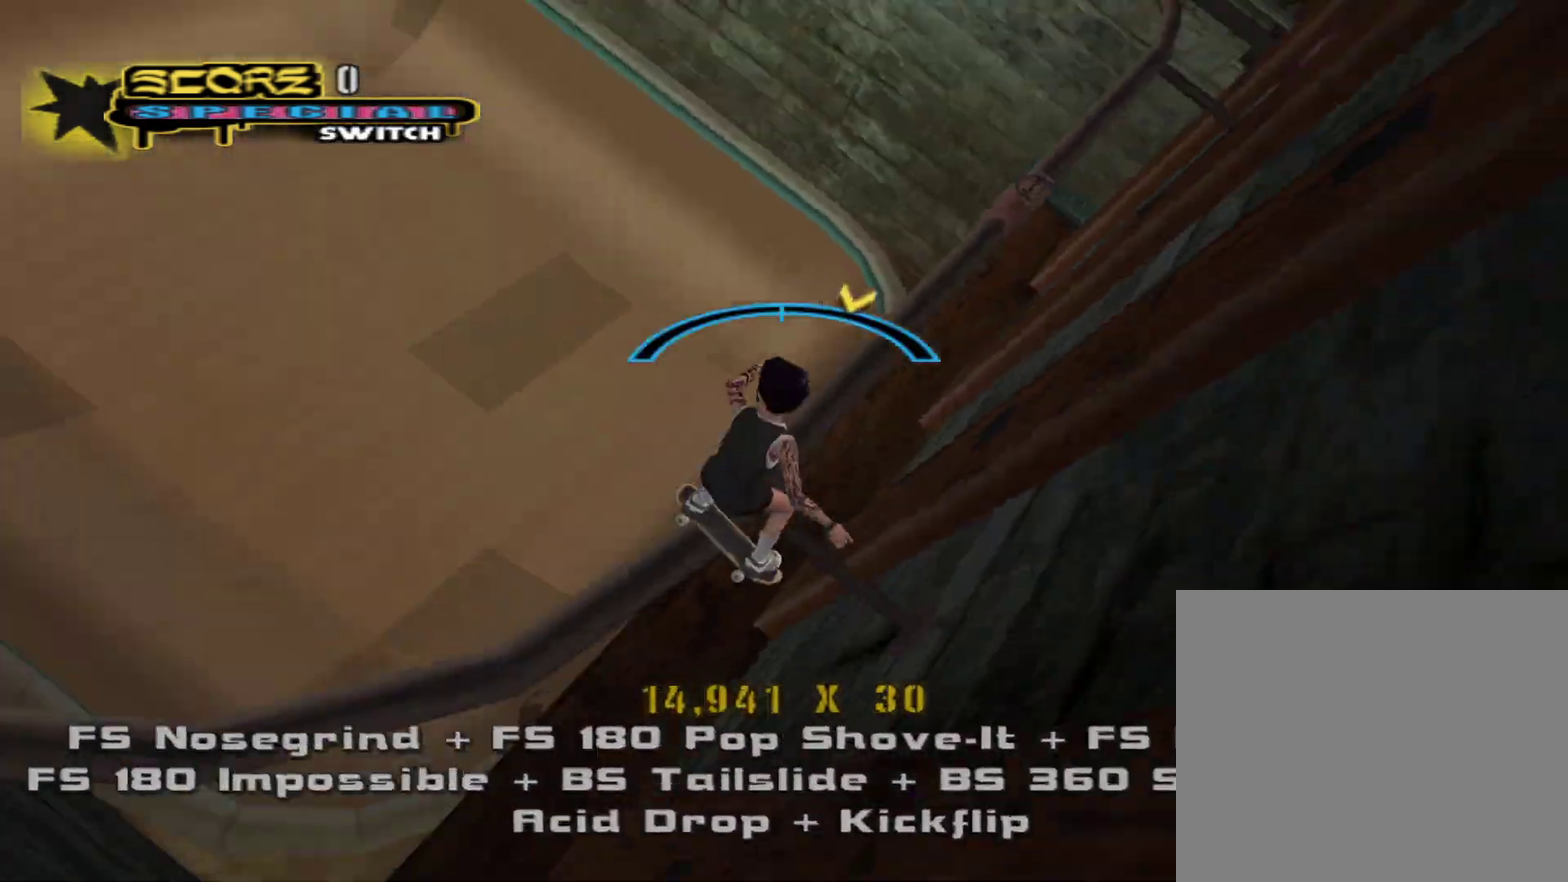
{"buttons": [], "left_stick": "center", "right_stick": "center", "events": [[100, "R1", "up"], [100, "TRIANGLE", "up"], [217, "left_stick", "left"], [450, "left_stick", "center"]]}